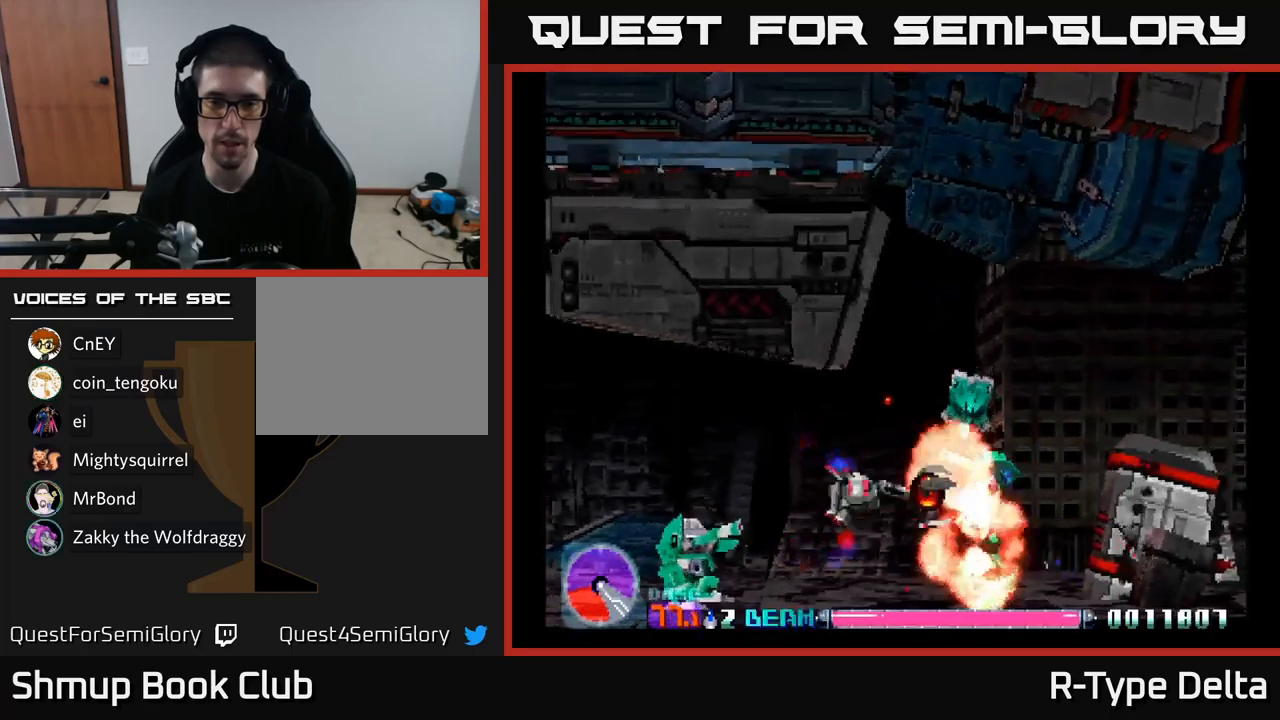
Gameplay with a controller (Xbox layout); each line is a JSON object with the inputs held at the frame after it. "events" lists button and stick changes between this image and that frame as [ms after this image, input, new state], when the widget could be followed in between. Not read: left_stick.
{"buttons": ["X", "DPAD_LEFT"], "right_stick": "center", "events": [[83, "DPAD_LEFT", "up"], [133, "DPAD_UP", "up"], [150, "DPAD_RIGHT", "down"], [200, "DPAD_RIGHT", "up"], [200, "DPAD_UP", "down"], [233, "DPAD_LEFT", "down"], [267, "DPAD_UP", "up"]]}
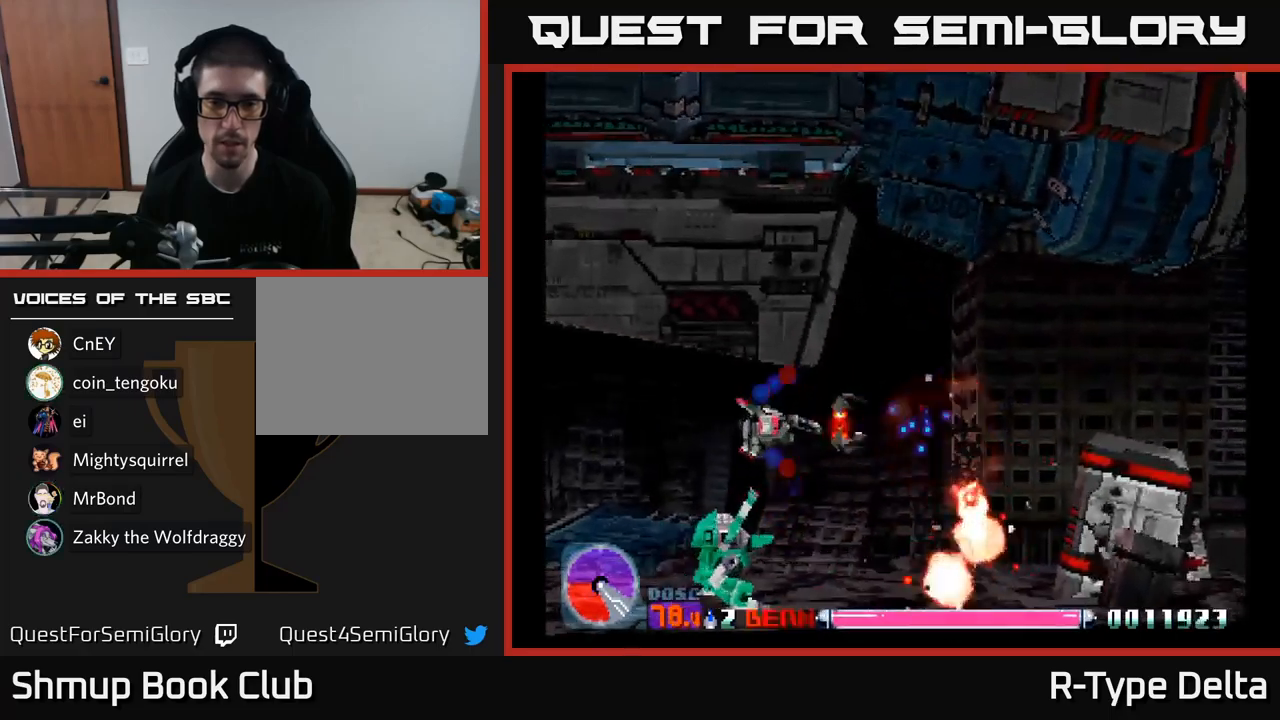
{"buttons": ["X", "DPAD_LEFT"], "right_stick": "center", "events": [[83, "DPAD_DOWN", "down"], [483, "DPAD_DOWN", "up"]]}
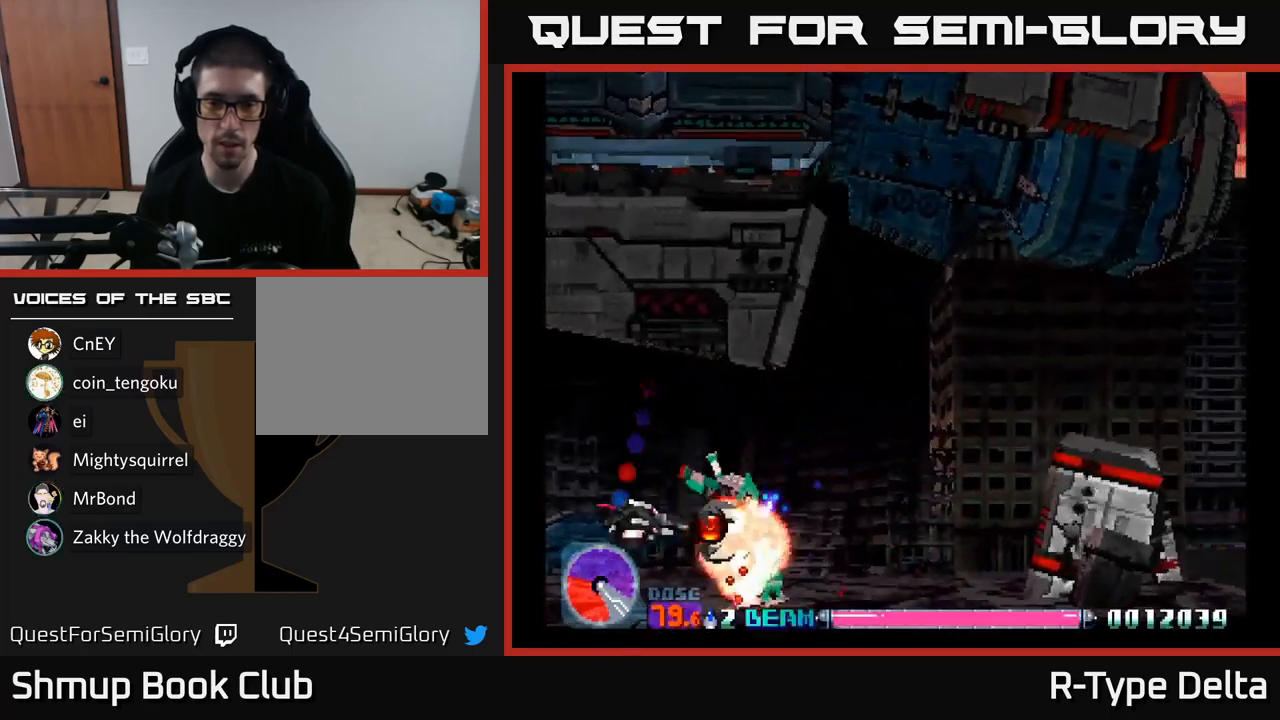
{"buttons": ["X", "DPAD_UP"], "right_stick": "center", "events": [[33, "DPAD_UP", "down"], [450, "DPAD_LEFT", "up"]]}
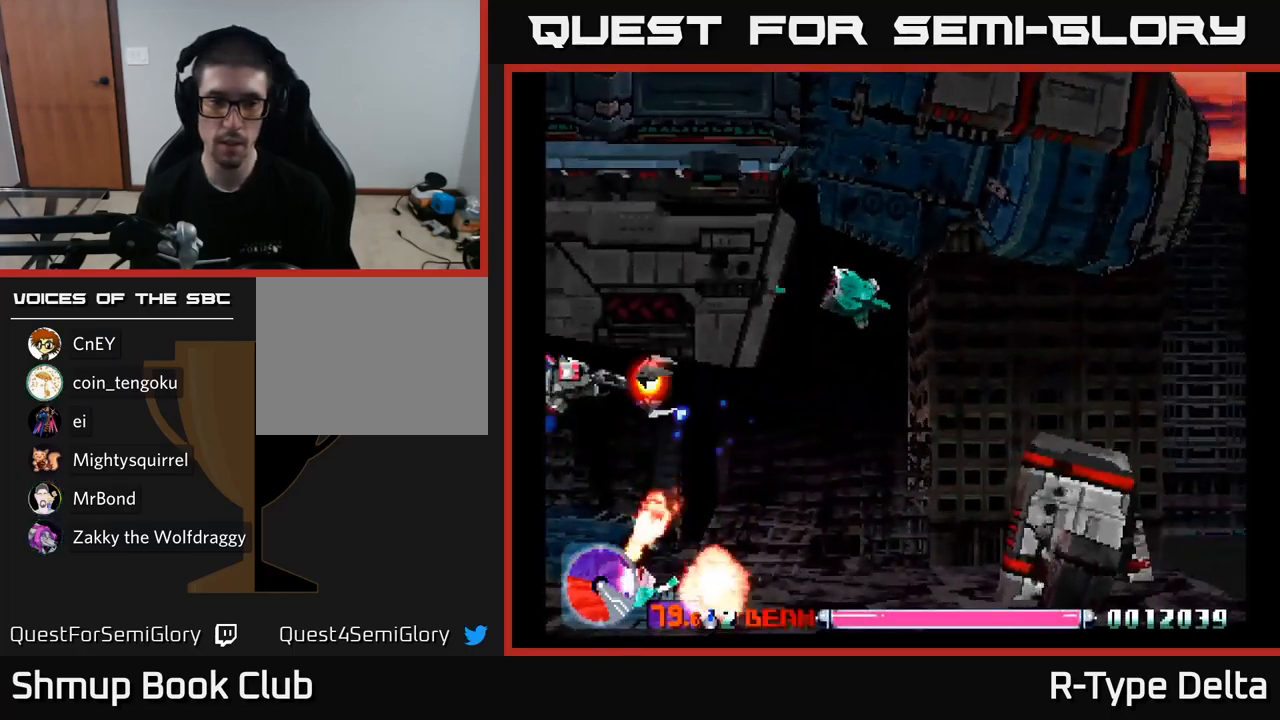
{"buttons": ["X", "DPAD_UP", "DPAD_LEFT"], "right_stick": "center", "events": [[83, "DPAD_LEFT", "down"]]}
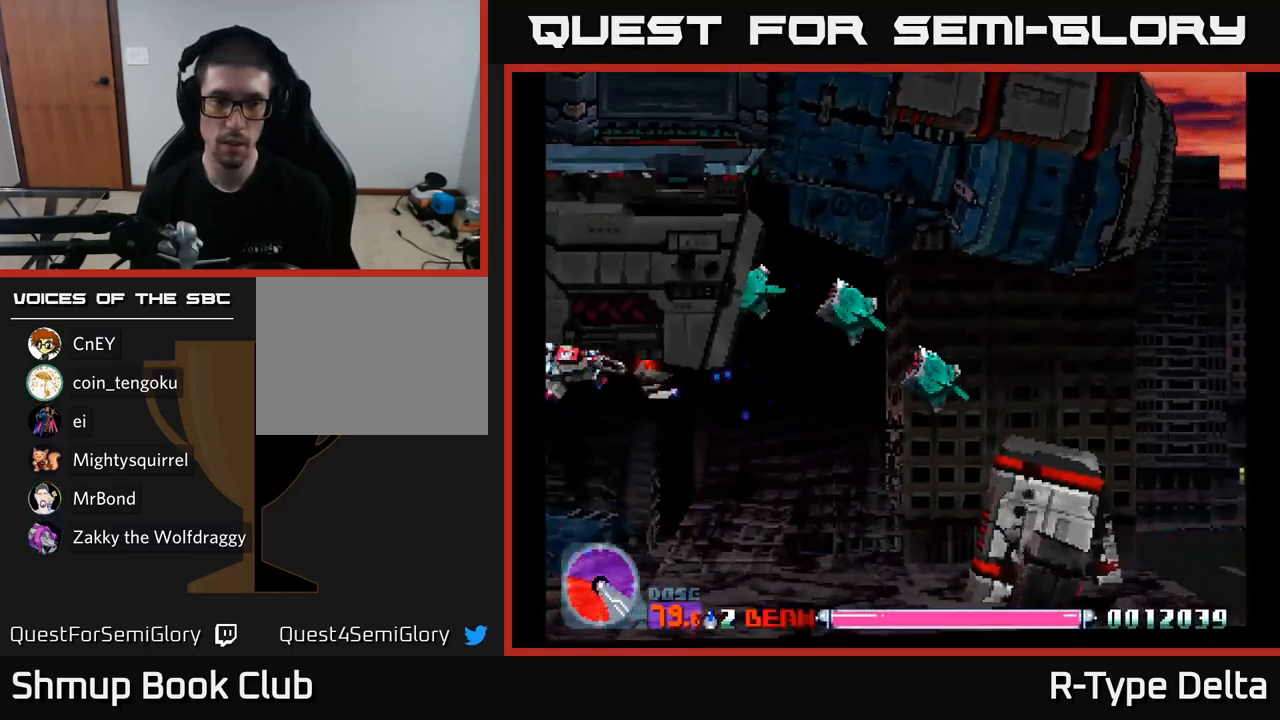
{"buttons": ["X", "DPAD_UP", "DPAD_LEFT"], "right_stick": "center", "events": [[400, "X", "up"], [467, "X", "down"]]}
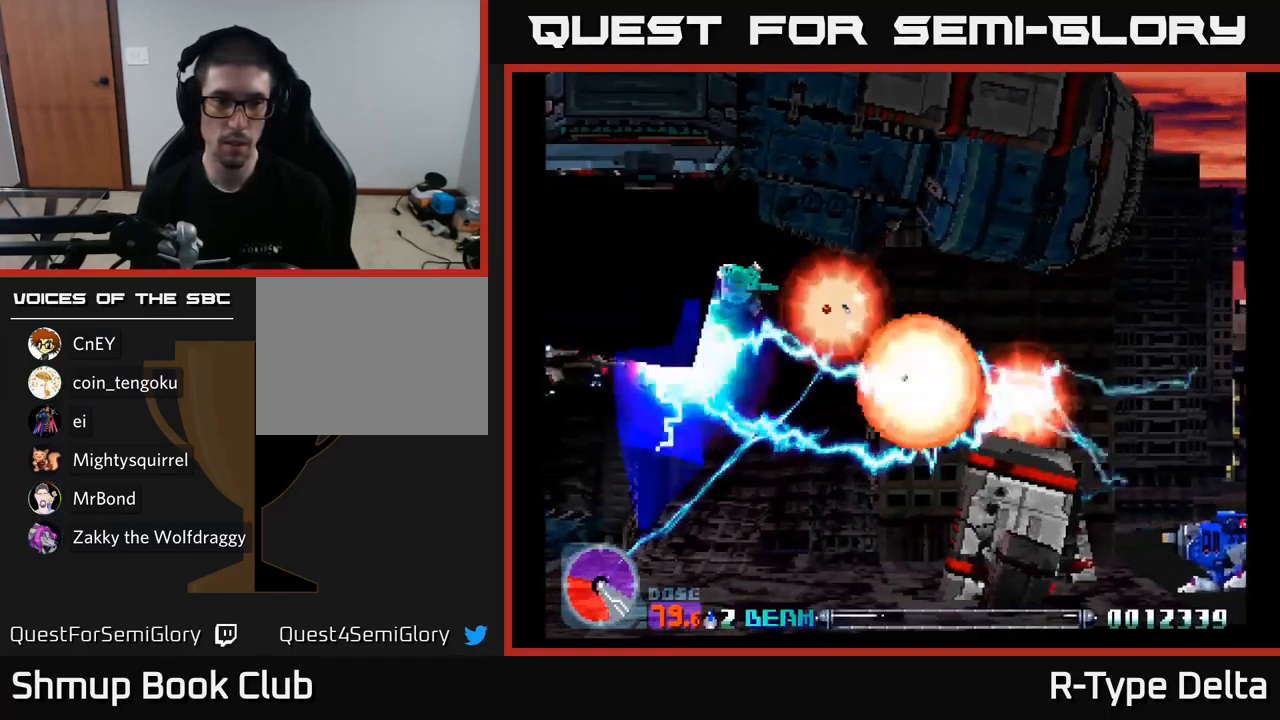
{"buttons": ["X", "DPAD_LEFT"], "right_stick": "center", "events": [[150, "DPAD_UP", "up"]]}
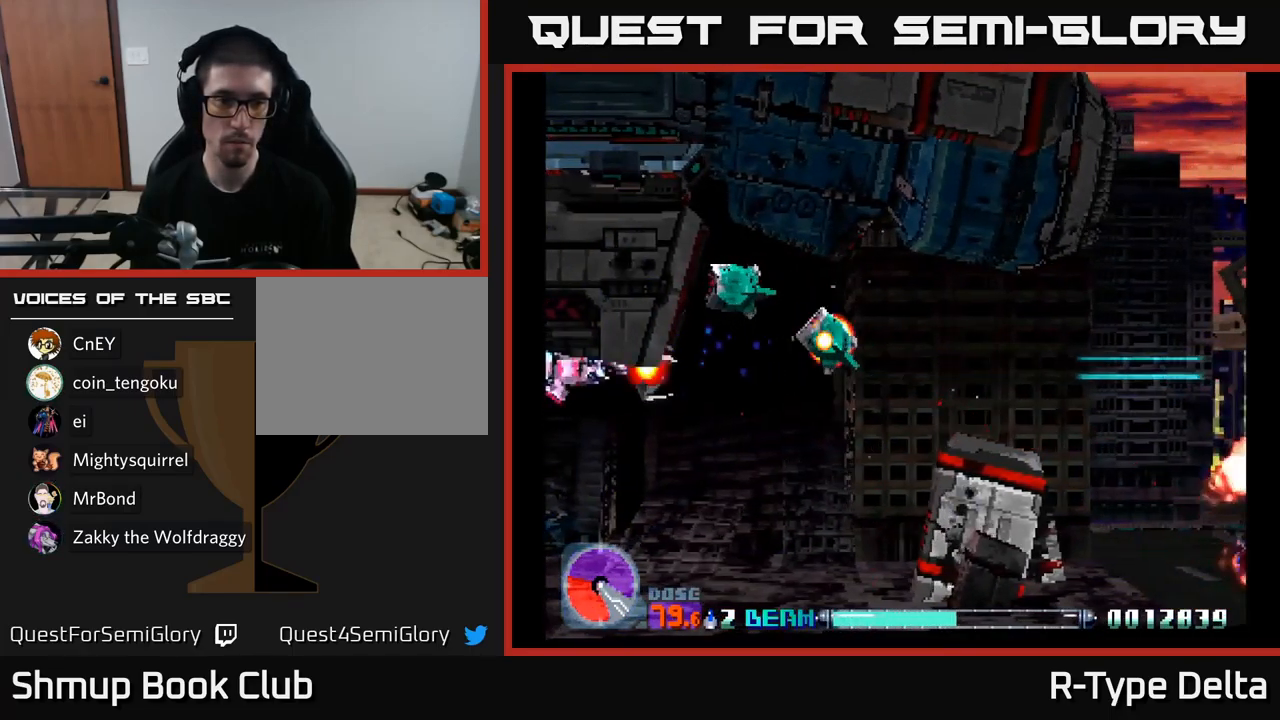
{"buttons": ["X", "DPAD_LEFT"], "right_stick": "center", "events": [[50, "X", "up"], [117, "X", "down"]]}
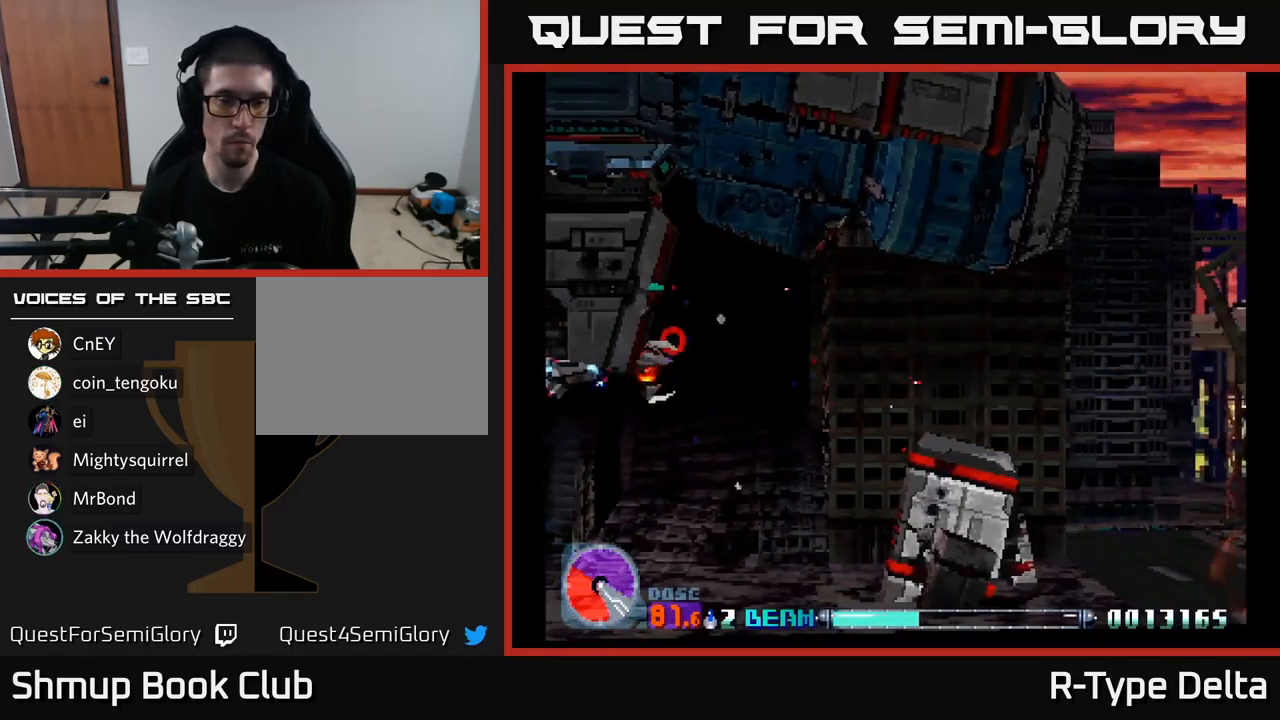
{"buttons": ["X", "DPAD_UP"], "right_stick": "center", "events": [[17, "X", "up"], [83, "X", "down"], [150, "DPAD_DOWN", "down"], [183, "DPAD_LEFT", "up"], [350, "DPAD_RIGHT", "down"], [367, "DPAD_DOWN", "up"], [467, "DPAD_RIGHT", "up"], [467, "DPAD_UP", "down"]]}
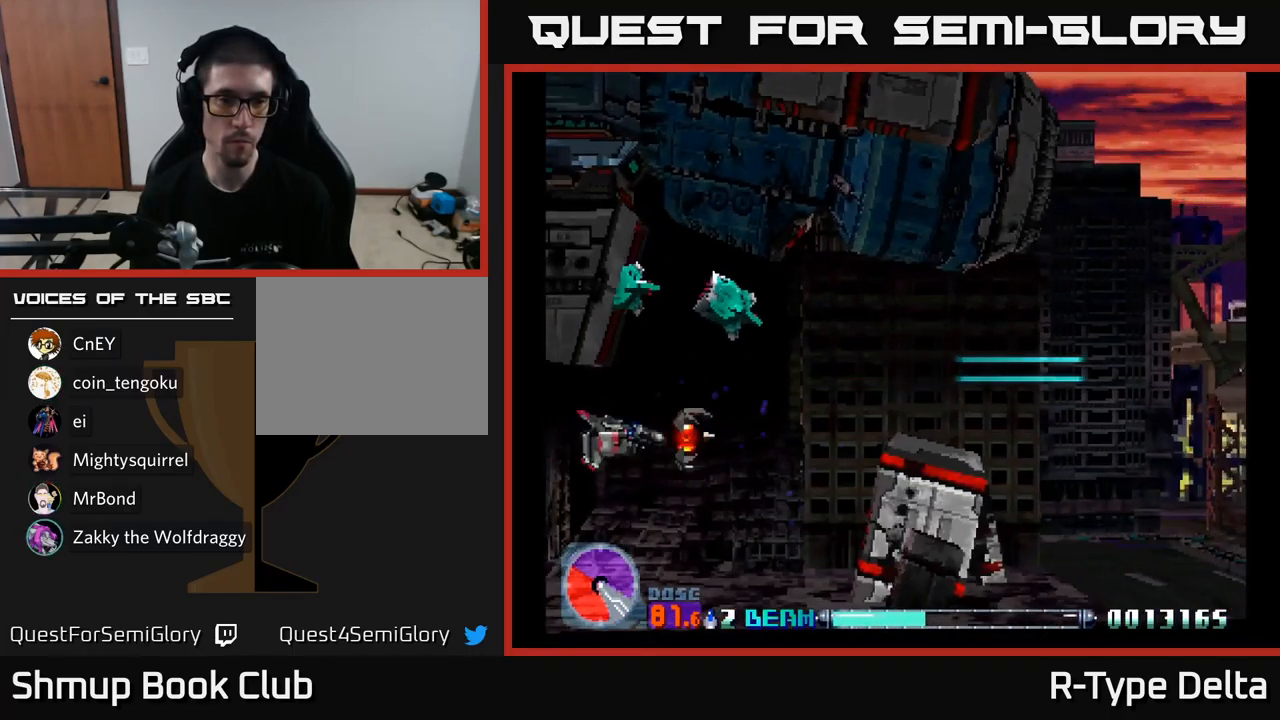
{"buttons": ["X", "DPAD_UP", "DPAD_LEFT"], "right_stick": "center", "events": [[150, "DPAD_RIGHT", "down"], [200, "DPAD_UP", "up"], [250, "DPAD_RIGHT", "up"], [283, "DPAD_LEFT", "down"], [467, "DPAD_UP", "down"]]}
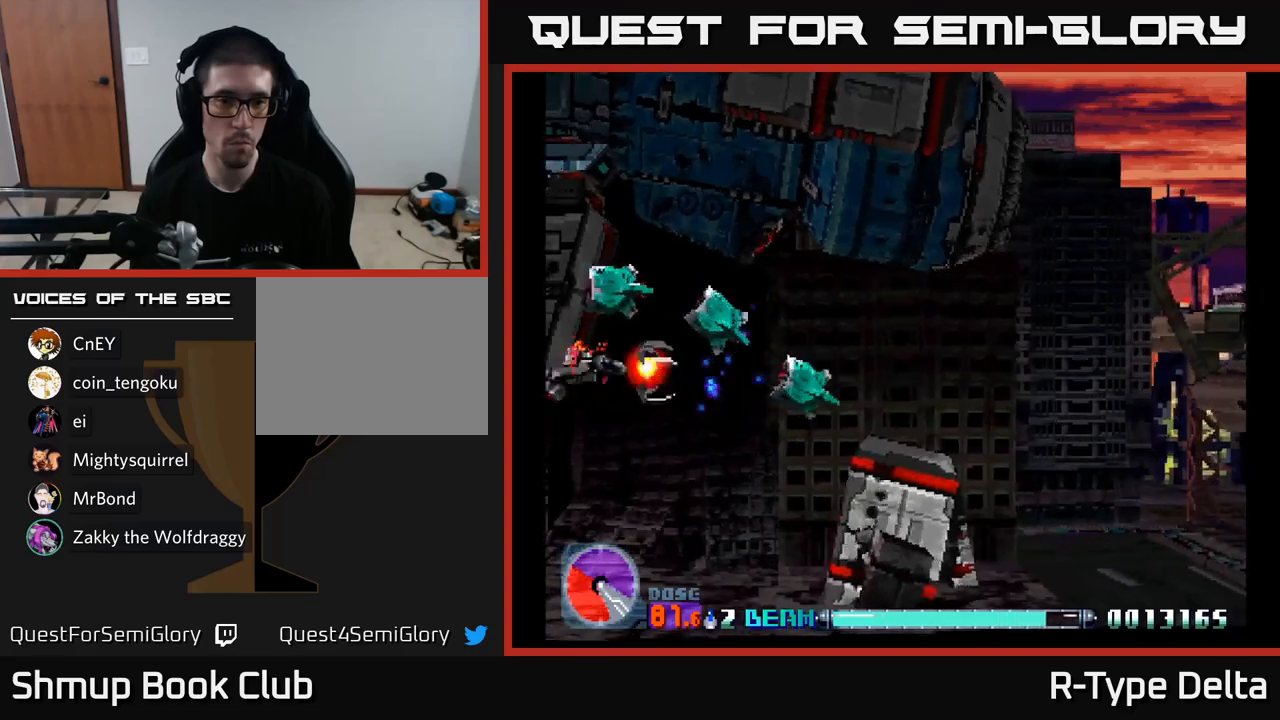
{"buttons": ["X", "DPAD_RIGHT"], "right_stick": "center", "events": [[34, "DPAD_UP", "up"], [84, "DPAD_LEFT", "up"], [300, "DPAD_UP", "down"], [384, "DPAD_UP", "up"], [467, "DPAD_RIGHT", "down"]]}
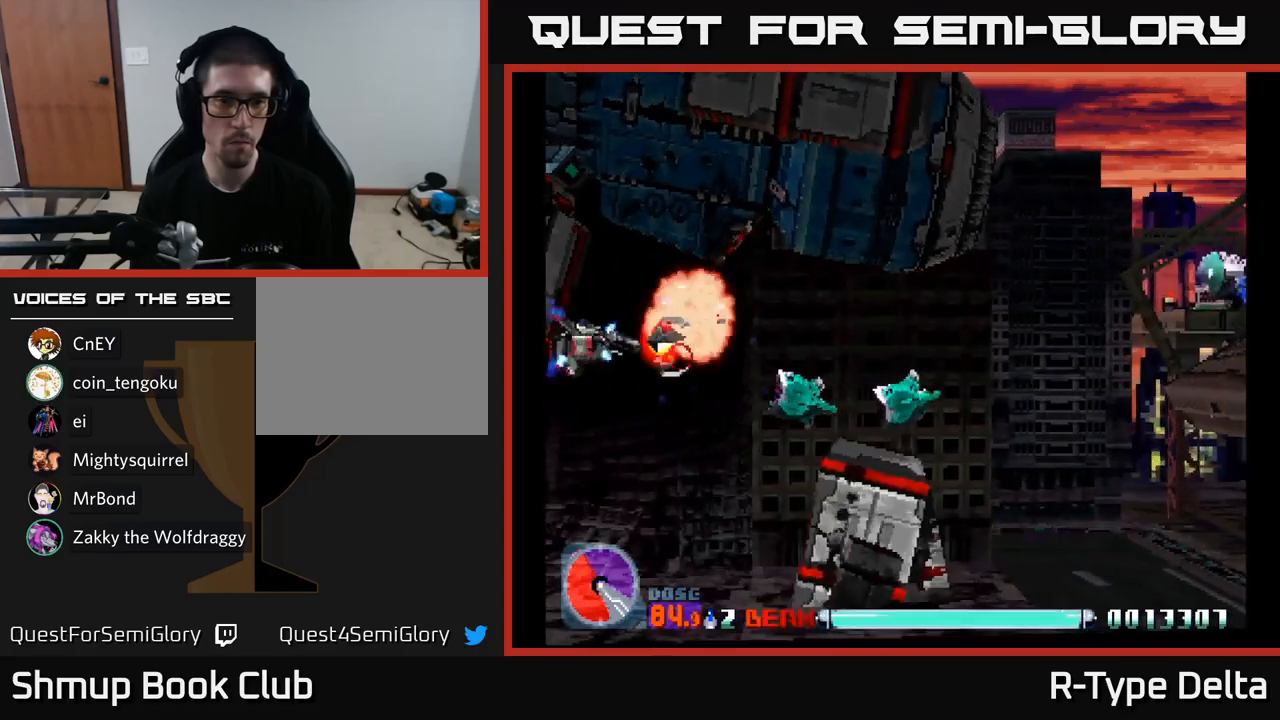
{"buttons": ["X", "DPAD_UP"], "right_stick": "center", "events": [[17, "DPAD_DOWN", "down"], [50, "DPAD_RIGHT", "up"], [150, "DPAD_RIGHT", "down"], [167, "DPAD_DOWN", "up"], [200, "A", "down"], [300, "A", "up"], [450, "DPAD_UP", "down"], [500, "DPAD_RIGHT", "up"]]}
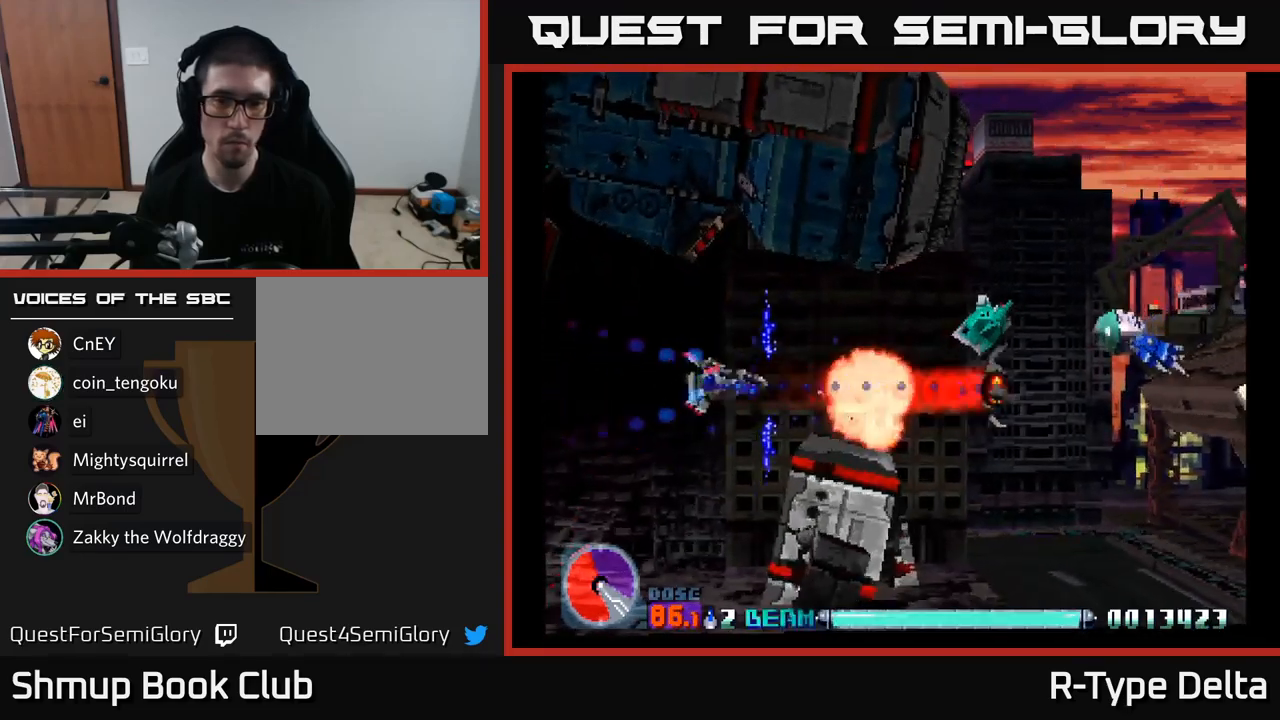
{"buttons": ["DPAD_RIGHT"], "right_stick": "center", "events": [[100, "DPAD_RIGHT", "down"], [184, "DPAD_UP", "up"], [350, "A", "down"], [467, "A", "up"], [500, "X", "up"]]}
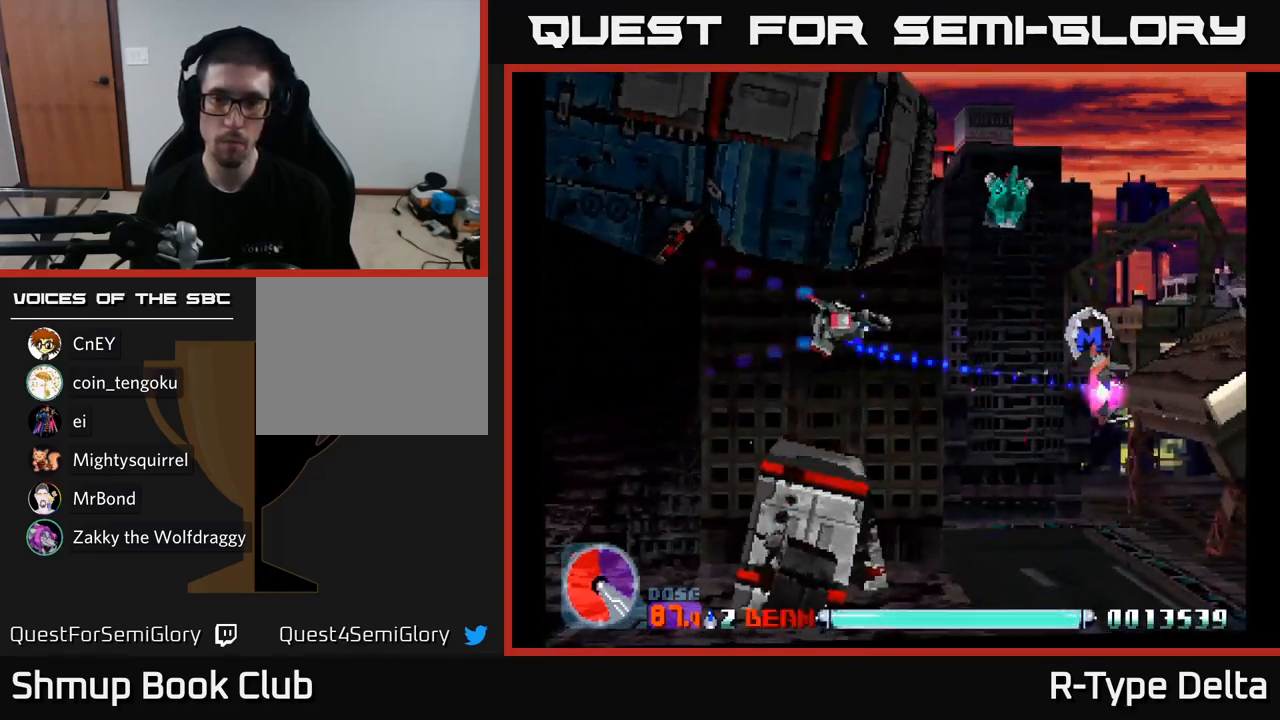
{"buttons": ["X", "DPAD_DOWN", "DPAD_RIGHT"], "right_stick": "center", "events": [[84, "X", "down"], [250, "DPAD_DOWN", "down"], [317, "DPAD_DOWN", "up"], [334, "DPAD_DOWN", "down"]]}
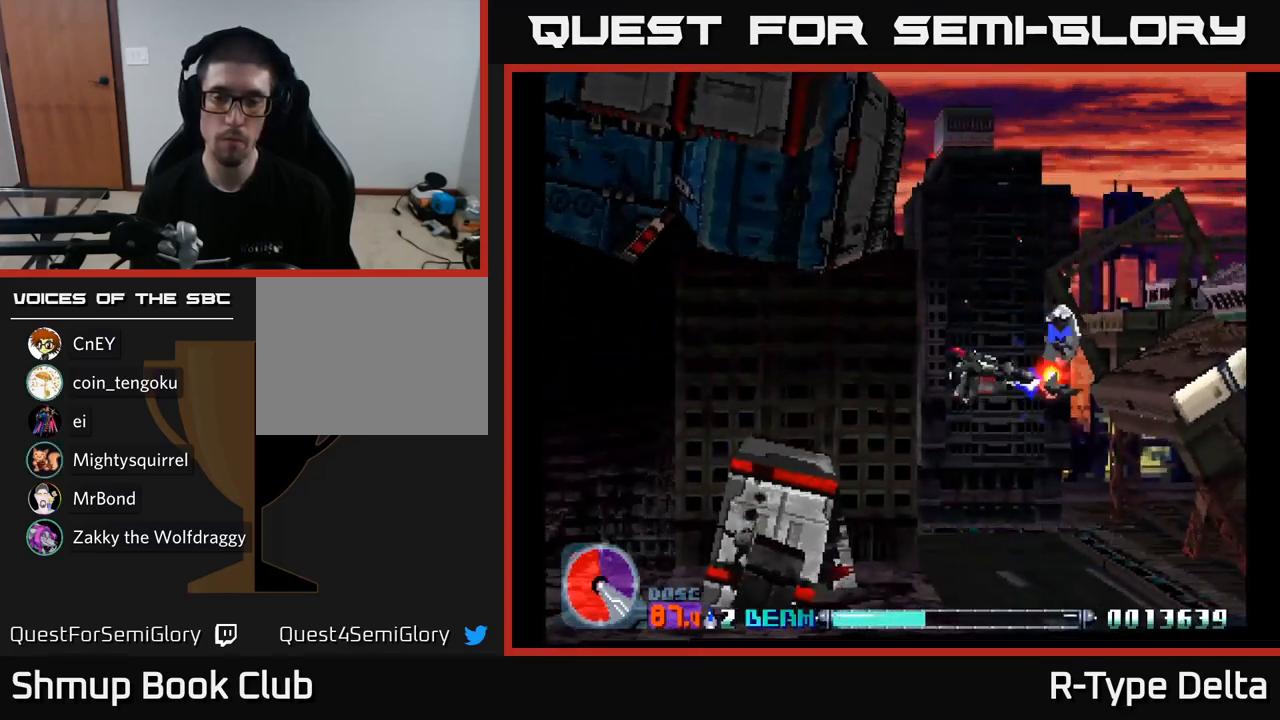
{"buttons": ["X", "DPAD_DOWN"], "right_stick": "center", "events": [[17, "DPAD_DOWN", "up"], [117, "DPAD_UP", "down"], [134, "DPAD_RIGHT", "up"], [184, "DPAD_LEFT", "down"], [267, "DPAD_UP", "up"], [400, "DPAD_LEFT", "up"], [500, "DPAD_DOWN", "down"]]}
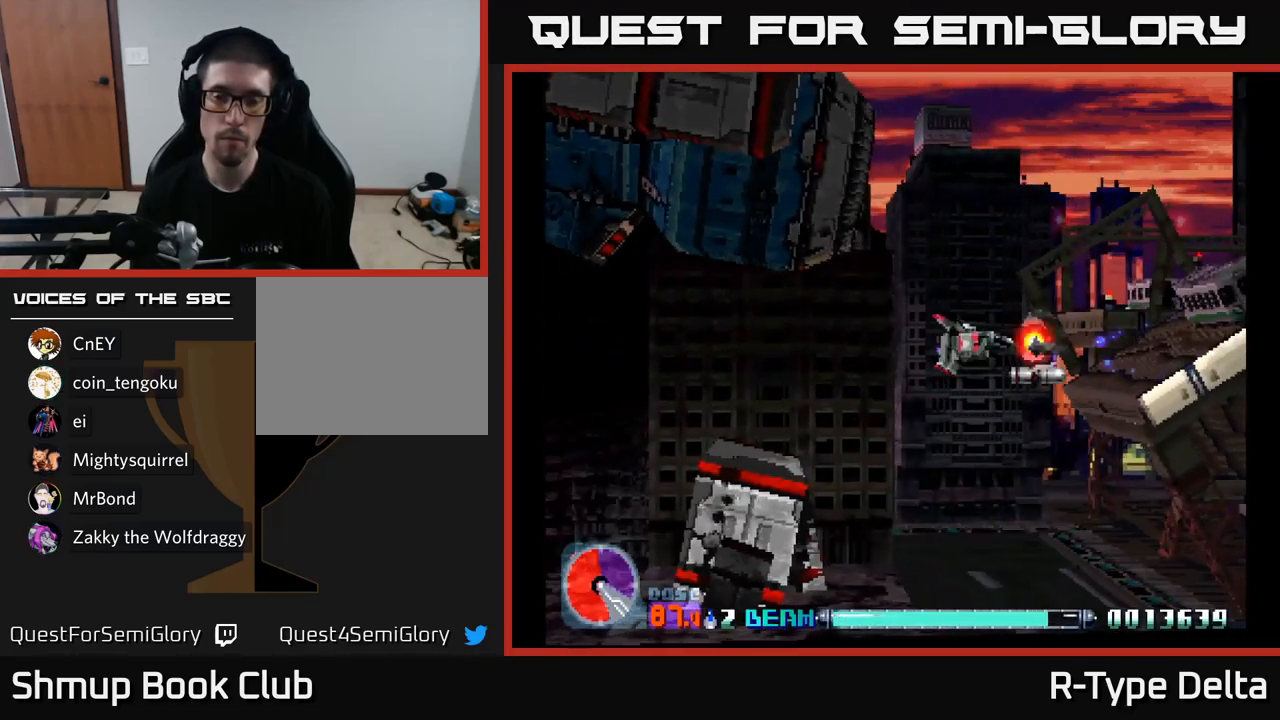
{"buttons": ["X", "DPAD_RIGHT"], "right_stick": "center", "events": [[67, "DPAD_DOWN", "up"], [234, "DPAD_LEFT", "down"], [234, "DPAD_UP", "down"], [350, "DPAD_LEFT", "up"], [384, "DPAD_UP", "up"], [417, "DPAD_RIGHT", "down"]]}
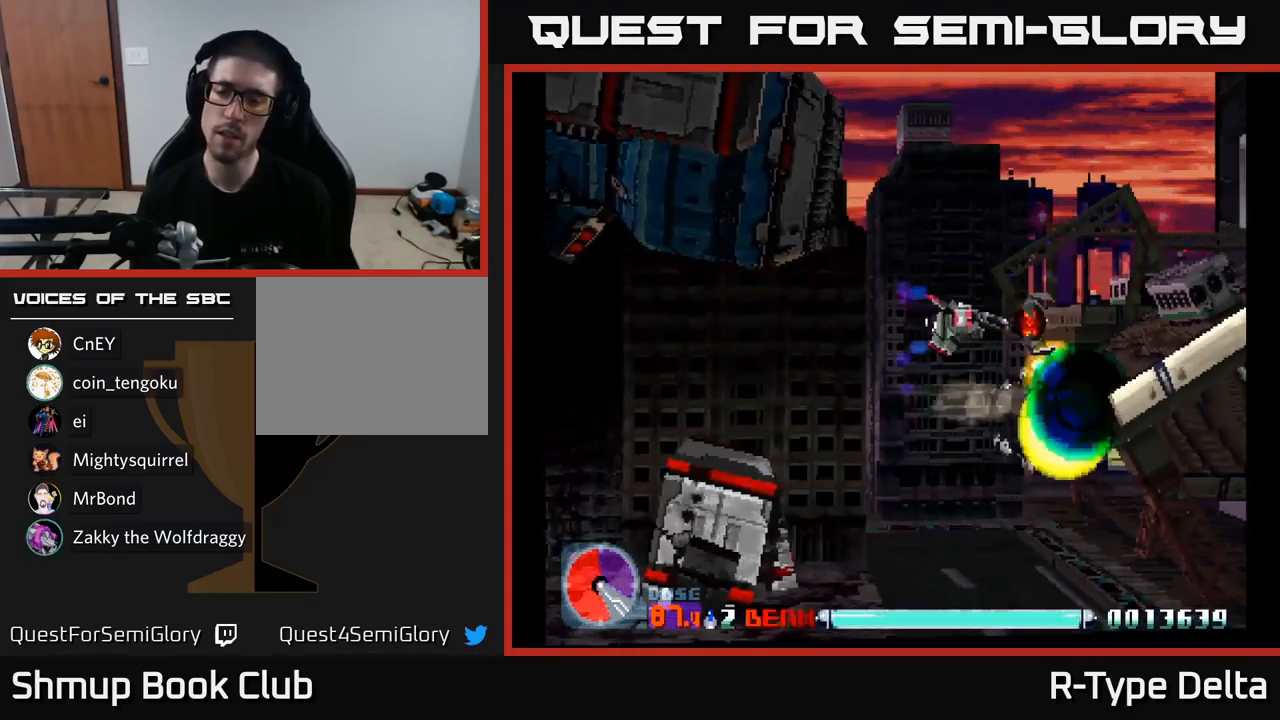
{"buttons": ["X", "DPAD_LEFT"], "right_stick": "center", "events": [[84, "DPAD_UP", "down"], [117, "DPAD_RIGHT", "up"], [200, "DPAD_UP", "up"], [217, "A", "down"], [300, "DPAD_LEFT", "down"], [334, "A", "up"]]}
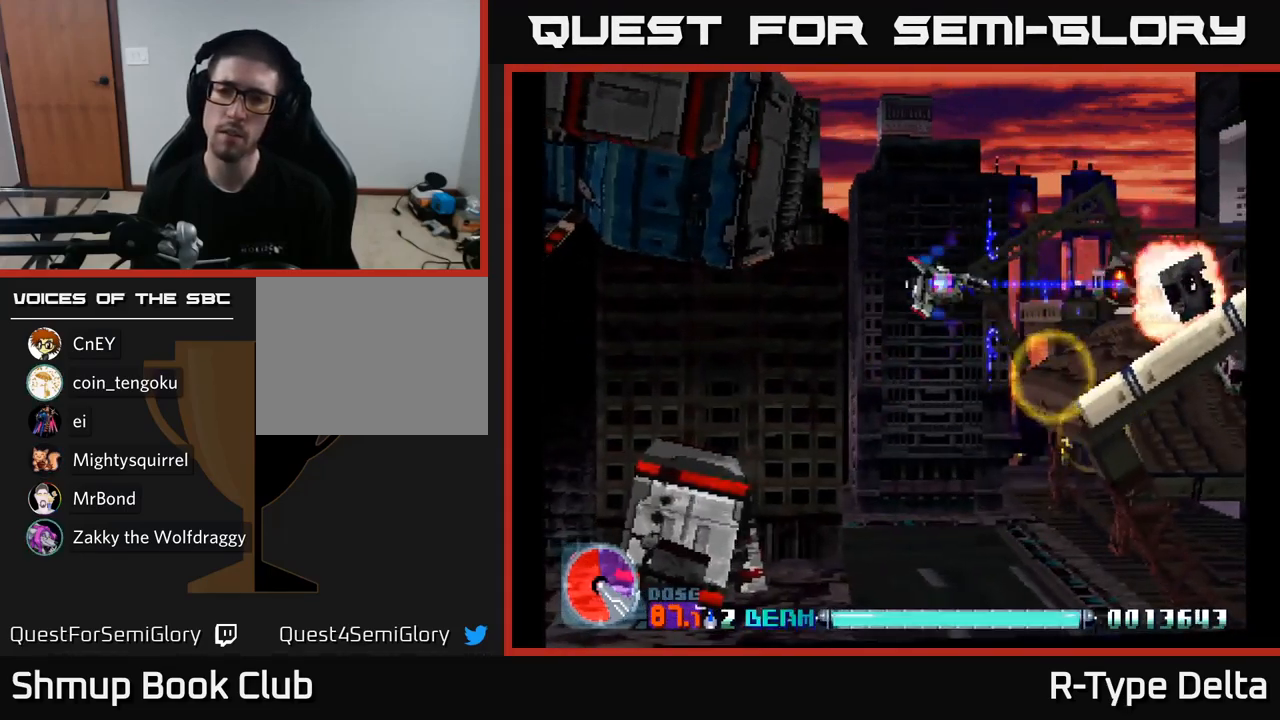
{"buttons": ["X"], "right_stick": "center", "events": [[184, "DPAD_LEFT", "up"]]}
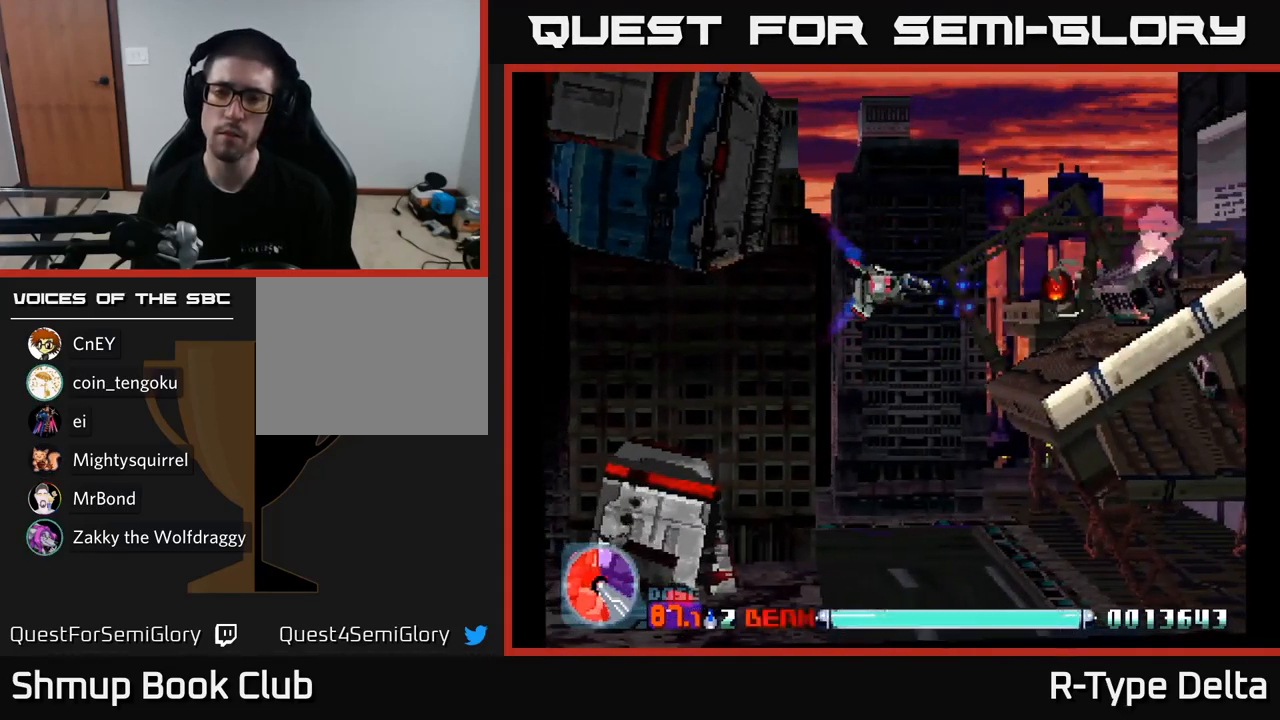
{"buttons": ["X"], "right_stick": "center", "events": [[17, "DPAD_RIGHT", "down"], [67, "A", "down"], [167, "A", "up"], [467, "DPAD_RIGHT", "up"]]}
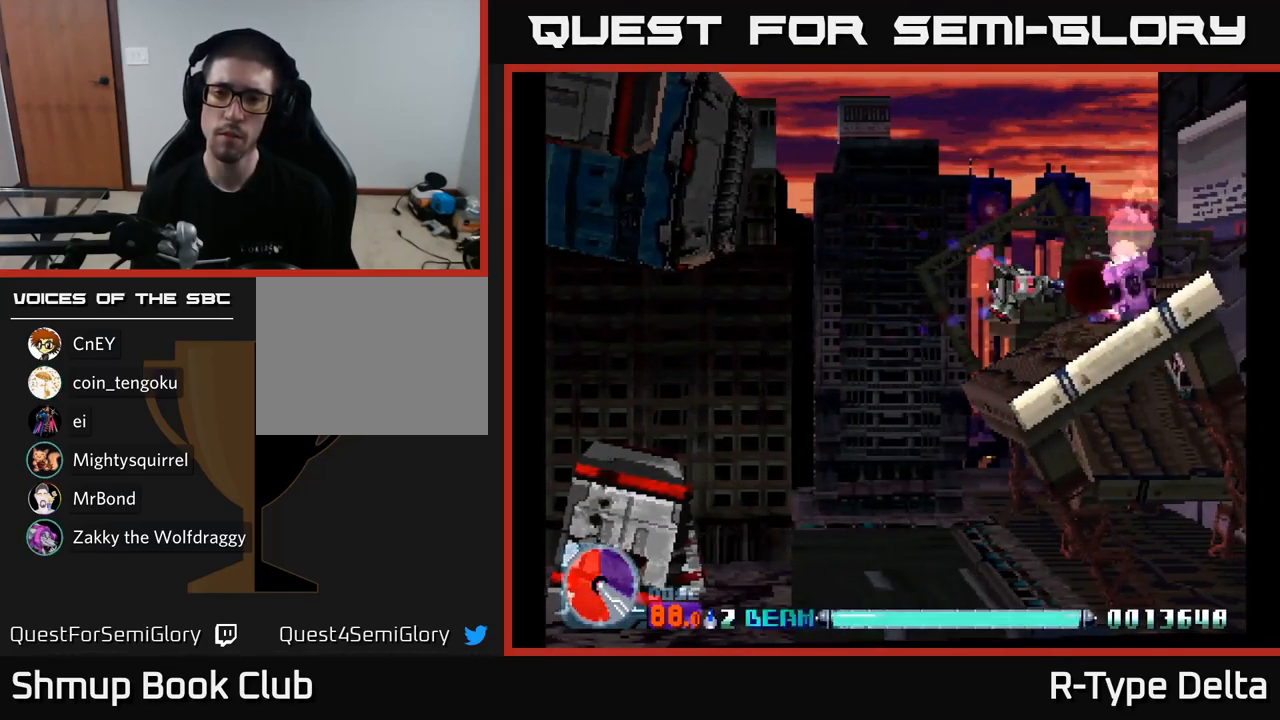
{"buttons": ["X"], "right_stick": "center", "events": []}
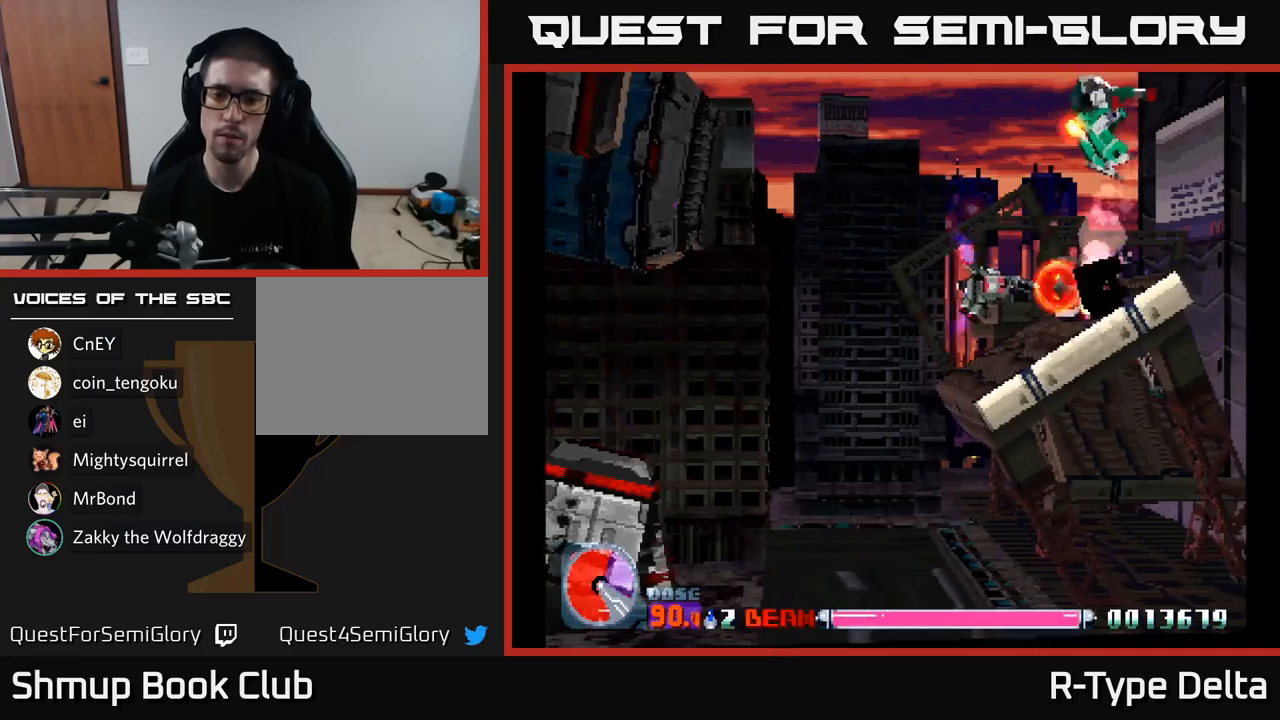
{"buttons": ["X"], "right_stick": "center", "events": []}
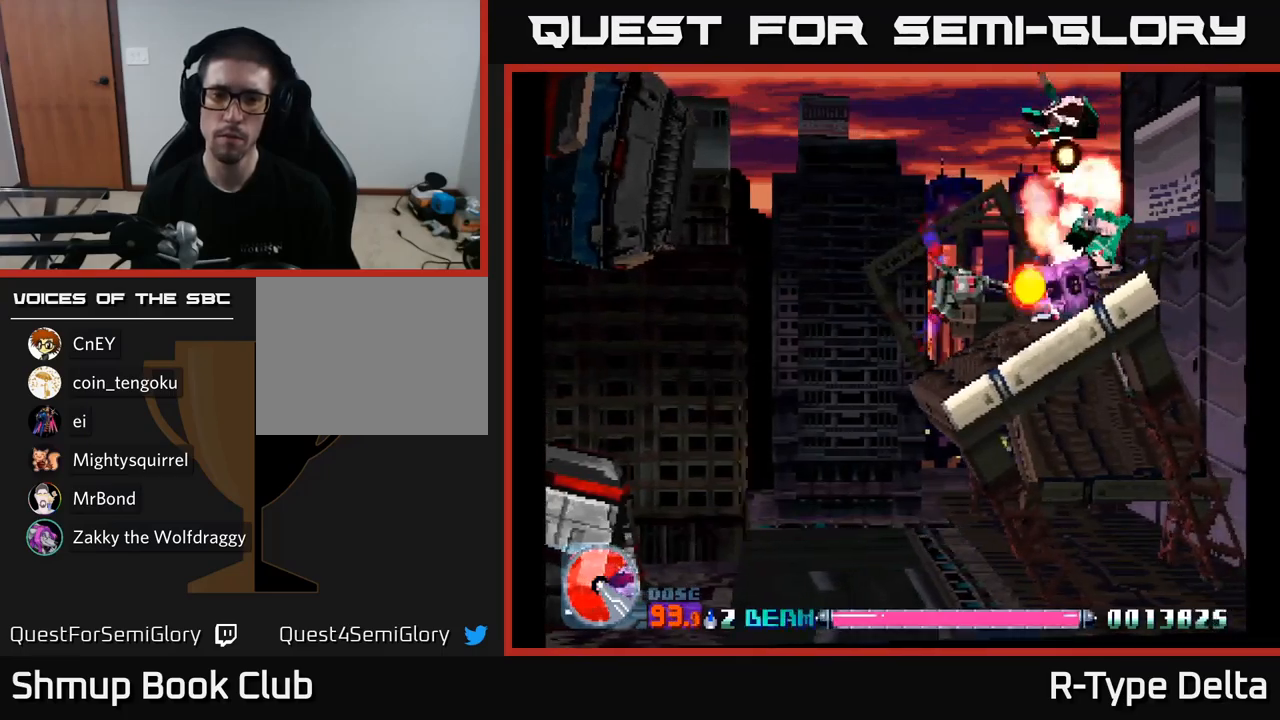
{"buttons": ["X"], "right_stick": "center", "events": []}
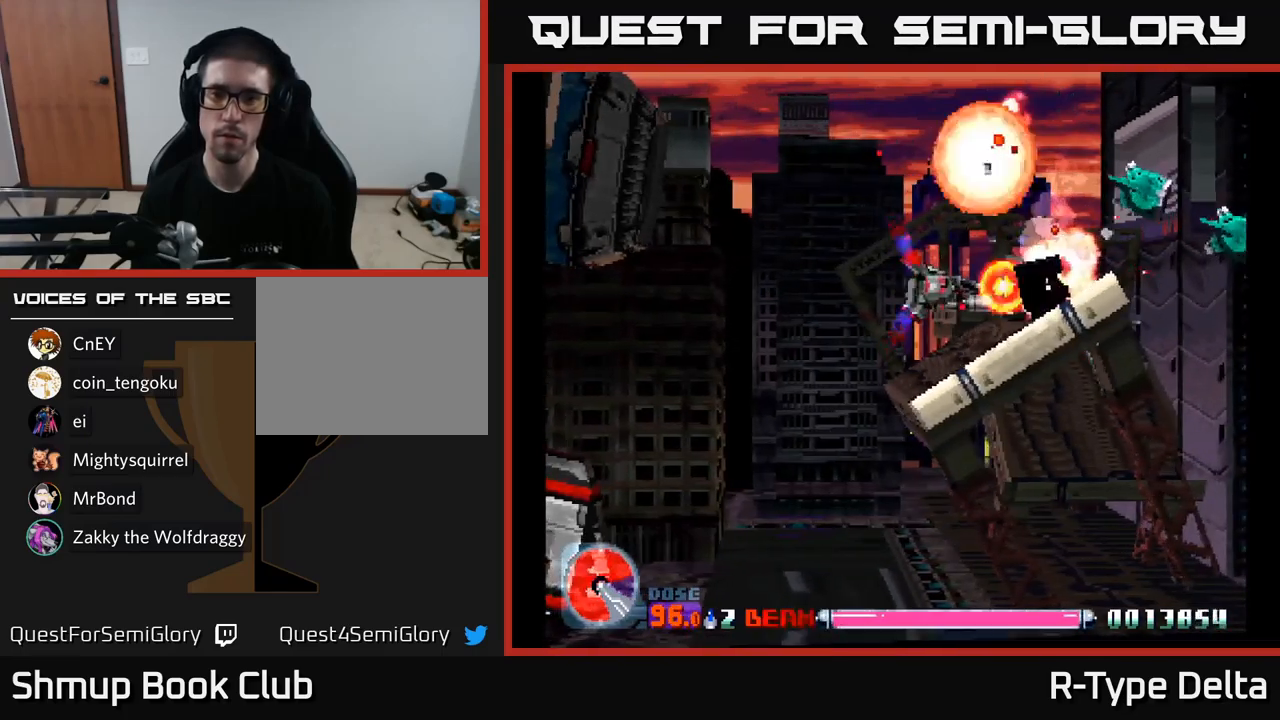
{"buttons": ["X"], "right_stick": "center", "events": [[66, "DPAD_UP", "down"], [166, "DPAD_UP", "up"]]}
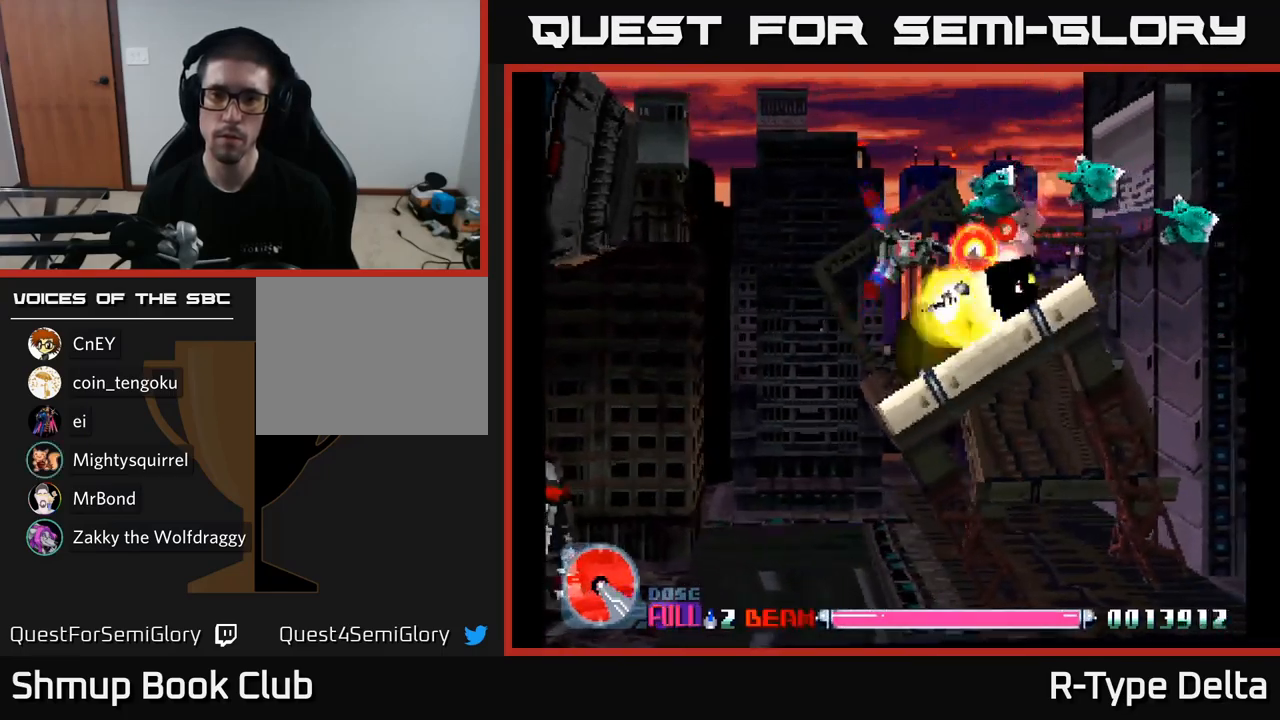
{"buttons": ["X"], "right_stick": "center", "events": [[133, "DPAD_LEFT", "down"], [250, "DPAD_LEFT", "up"]]}
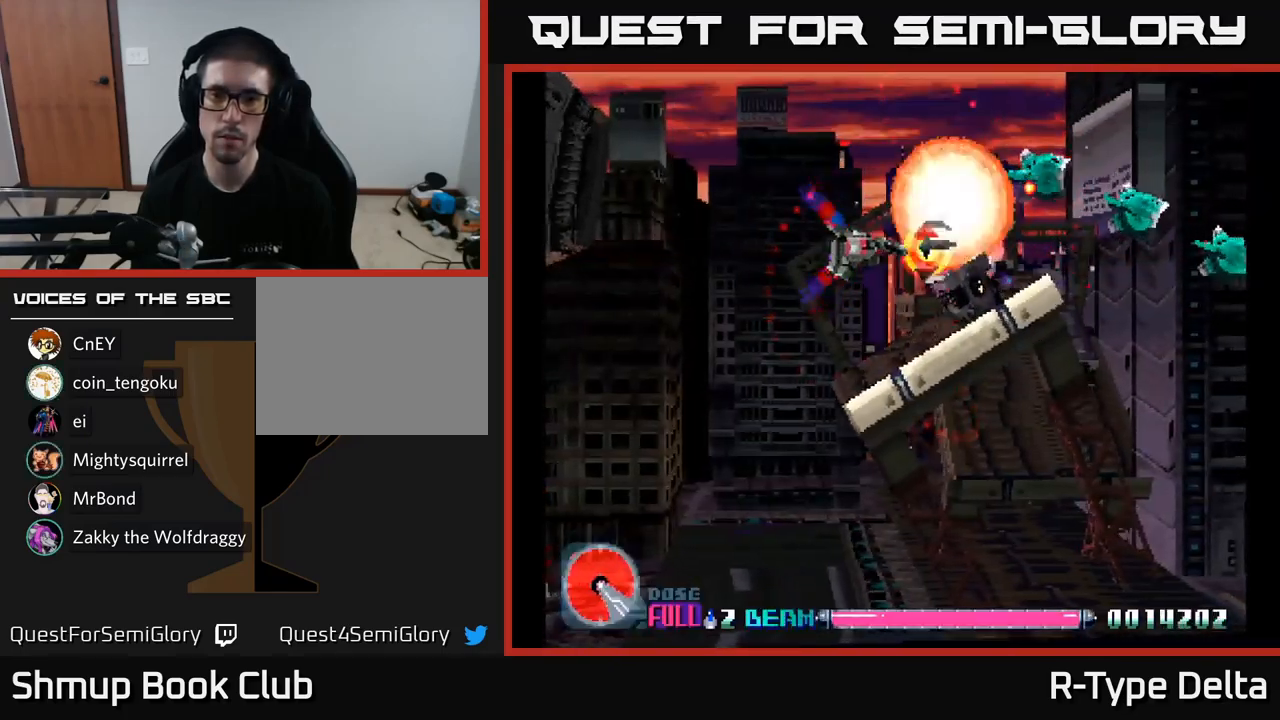
{"buttons": ["X"], "right_stick": "center", "events": []}
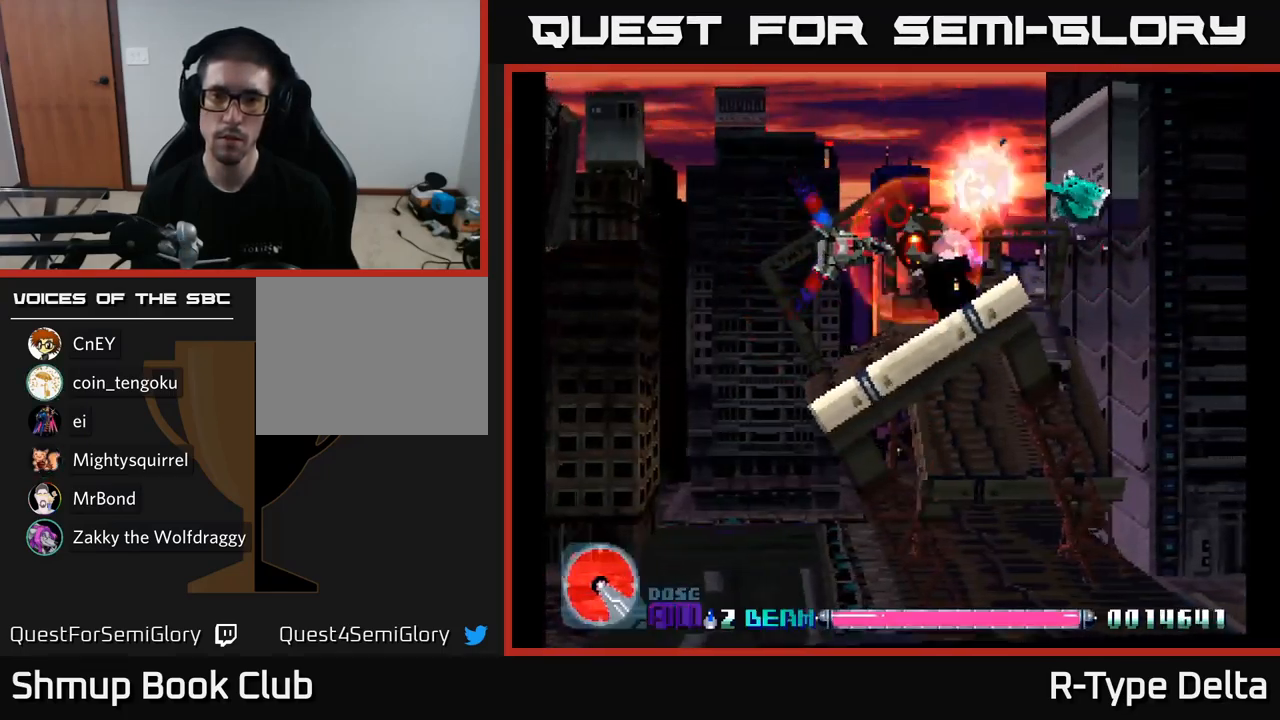
{"buttons": ["X"], "right_stick": "center", "events": [[83, "DPAD_LEFT", "down"], [183, "DPAD_LEFT", "up"]]}
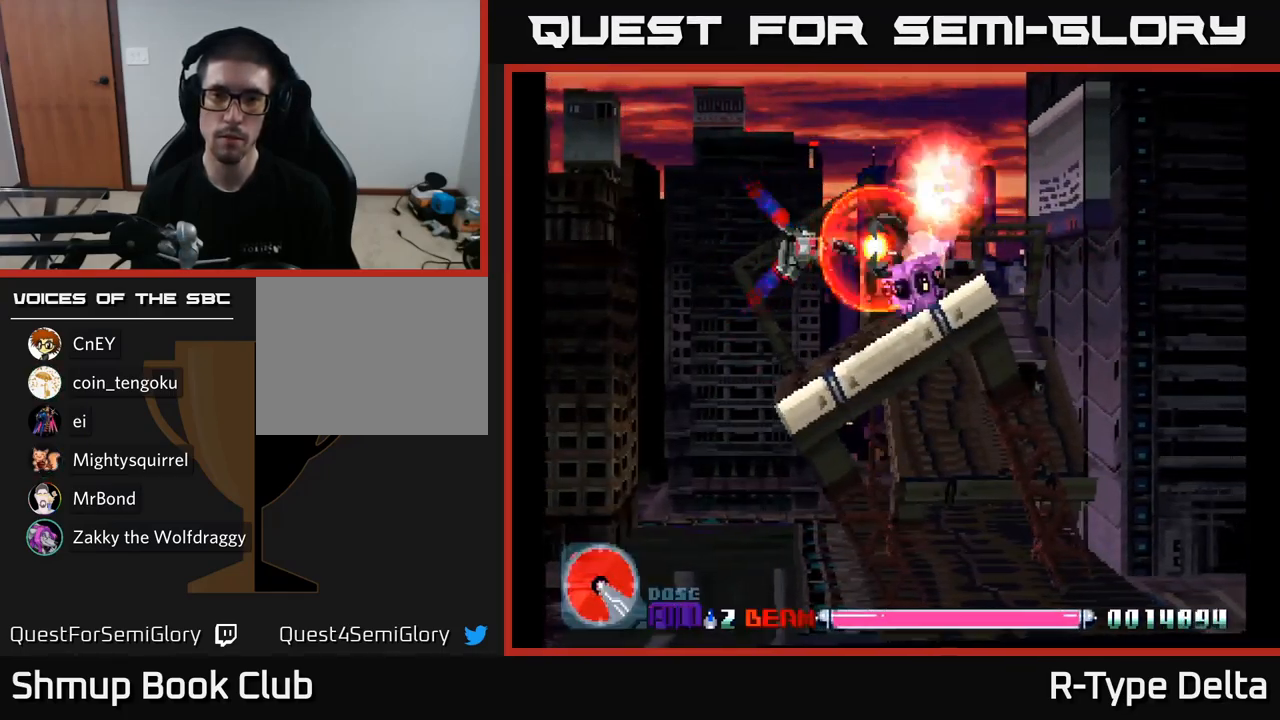
{"buttons": ["X"], "right_stick": "center", "events": []}
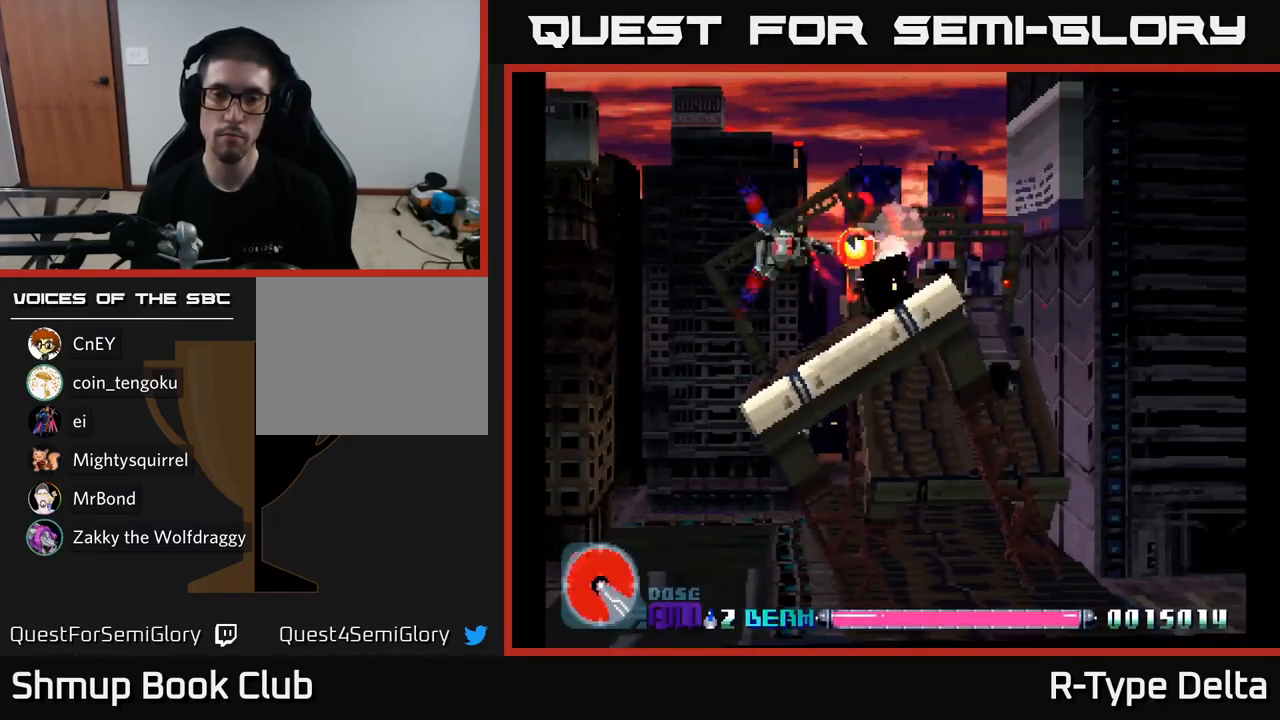
{"buttons": ["X"], "right_stick": "center", "events": []}
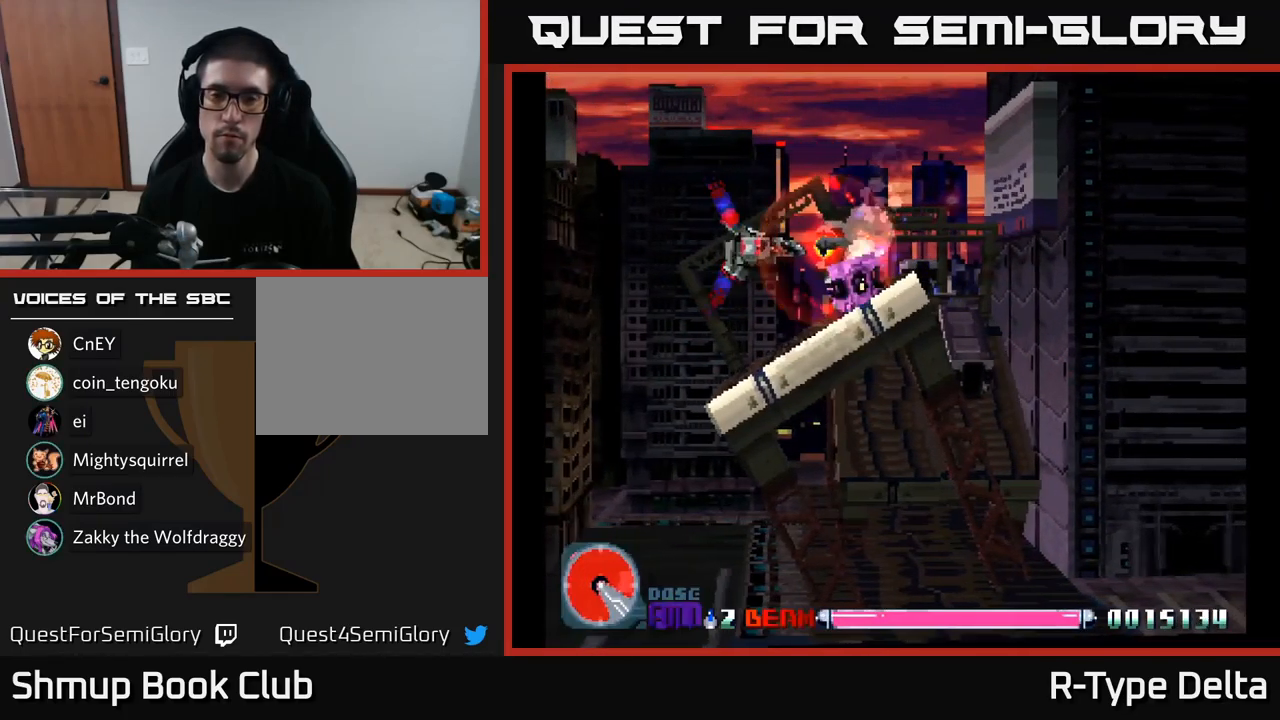
{"buttons": ["X"], "right_stick": "center", "events": []}
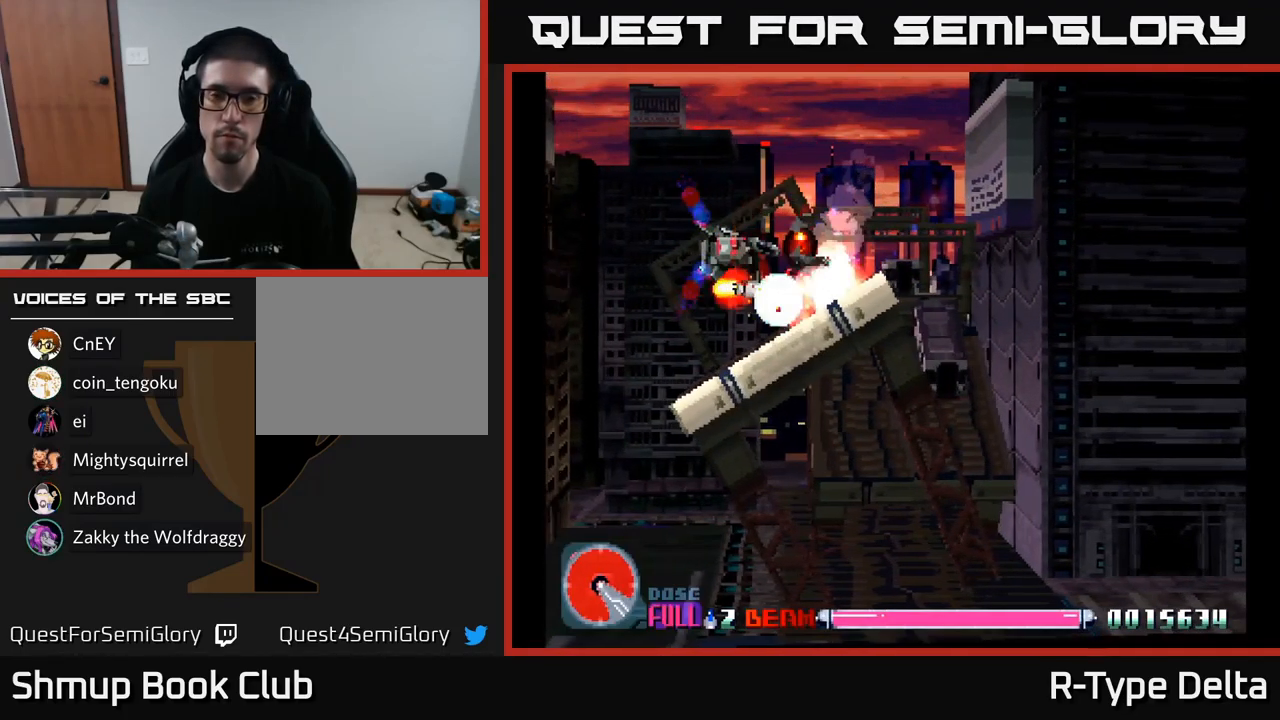
{"buttons": ["X", "DPAD_RIGHT"], "right_stick": "center", "events": [[433, "DPAD_RIGHT", "down"]]}
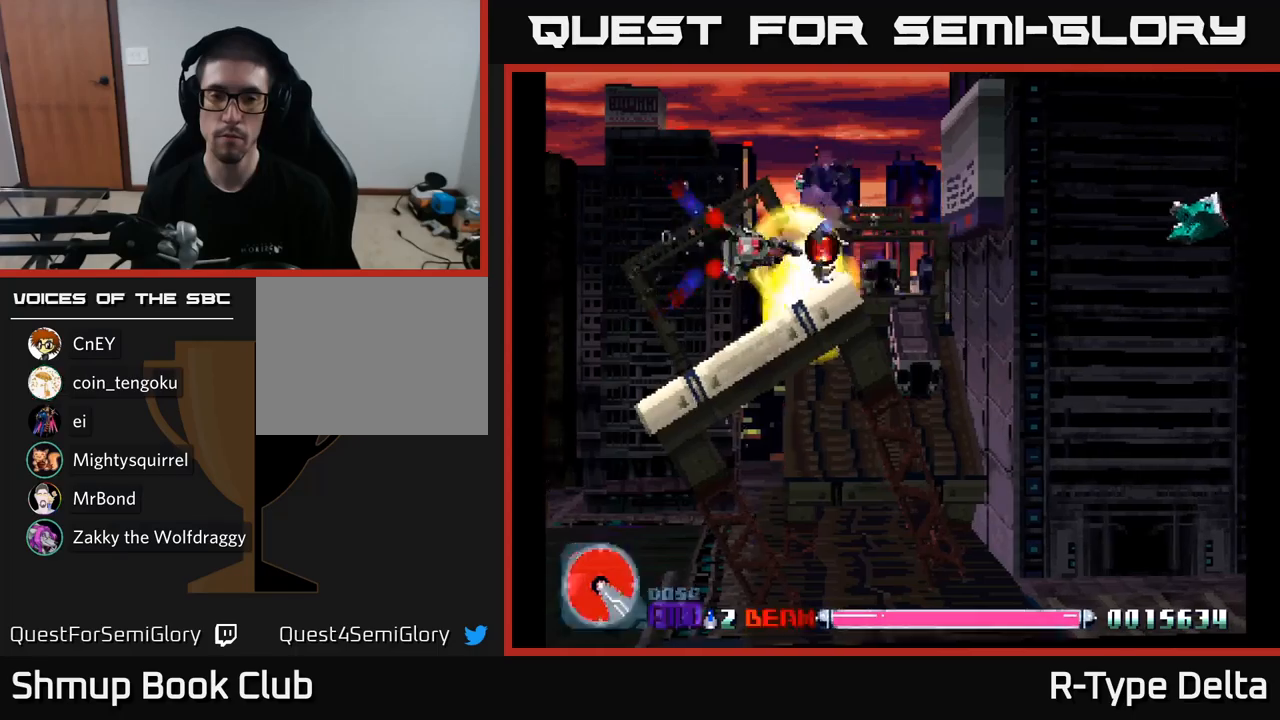
{"buttons": ["X", "DPAD_DOWN", "DPAD_RIGHT"], "right_stick": "center", "events": [[367, "DPAD_DOWN", "down"]]}